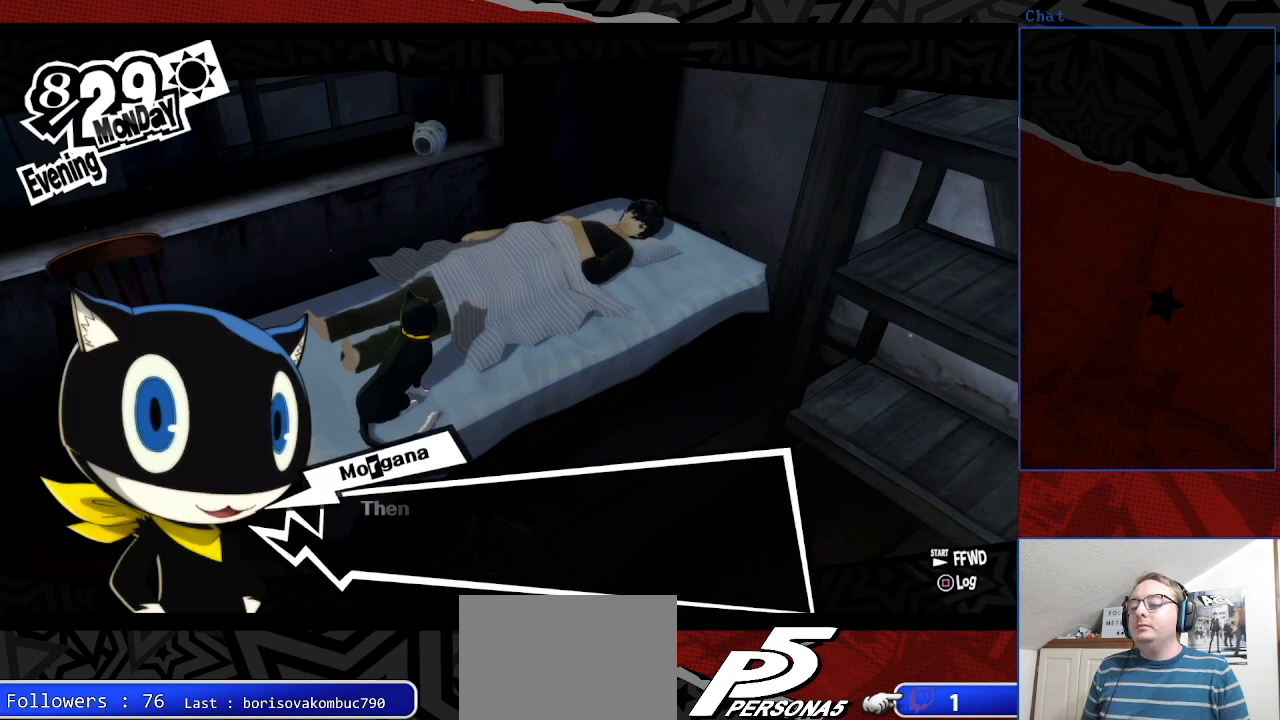
Gameplay with a controller (PlayStation layout); each line is a JSON object with the inputs held at the frame after it. "events" lists button and stick changes between this image and that frame as [ms after this image, input, new state], when the widget could be followed in between. Not read: L3 R3.
{"buttons": [], "left_stick": "center", "right_stick": "center", "events": [[333, "CROSS", "down"], [500, "CROSS", "up"]]}
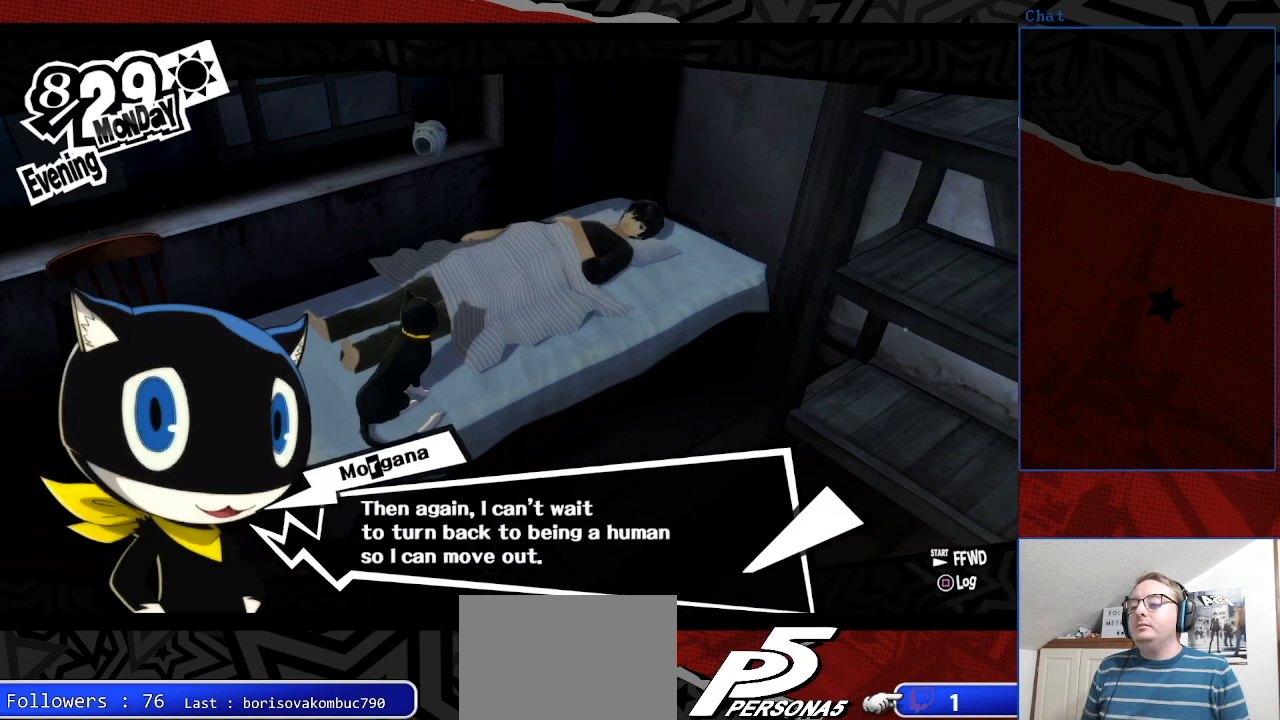
{"buttons": [], "left_stick": "center", "right_stick": "center", "events": []}
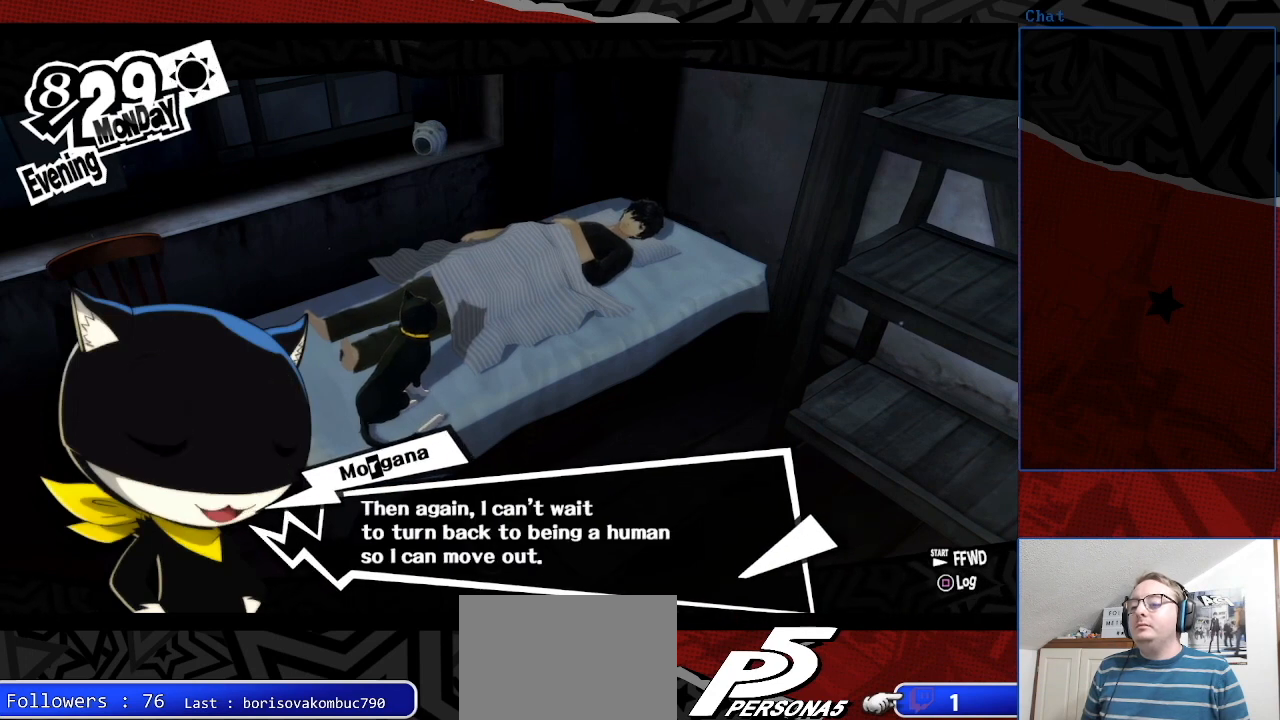
{"buttons": [], "left_stick": "center", "right_stick": "center", "events": []}
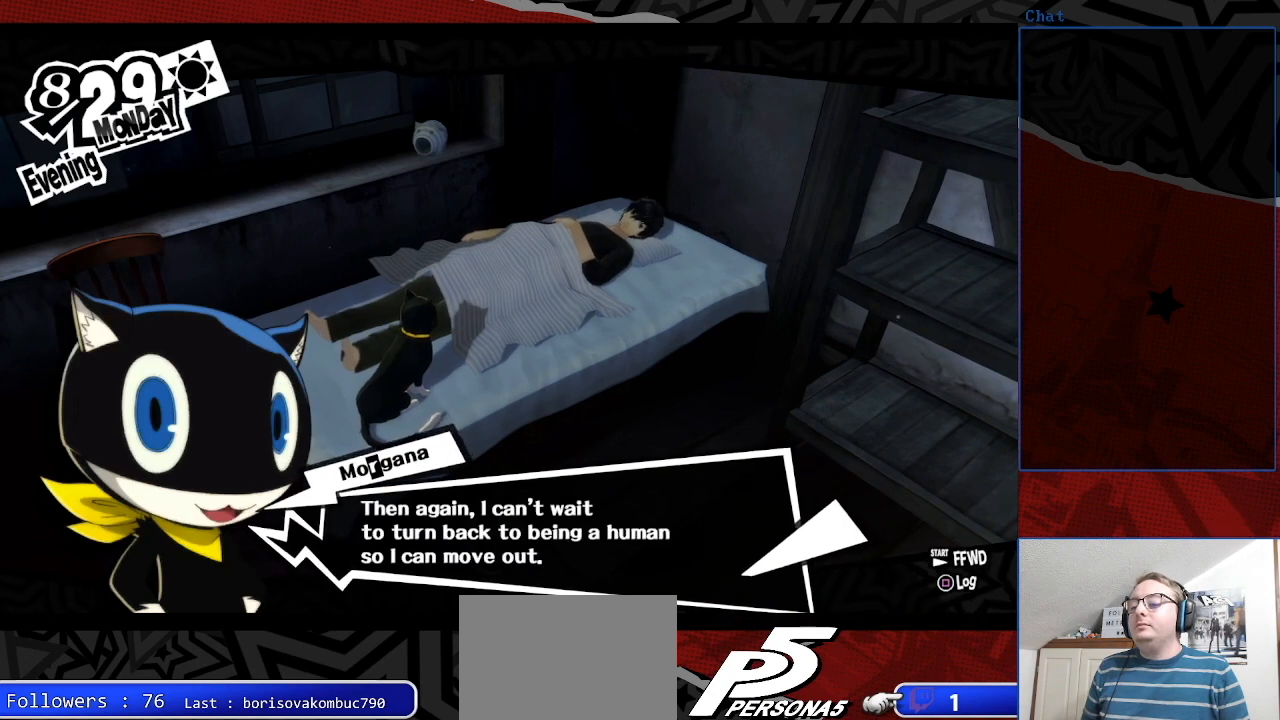
{"buttons": [], "left_stick": "center", "right_stick": "center", "events": []}
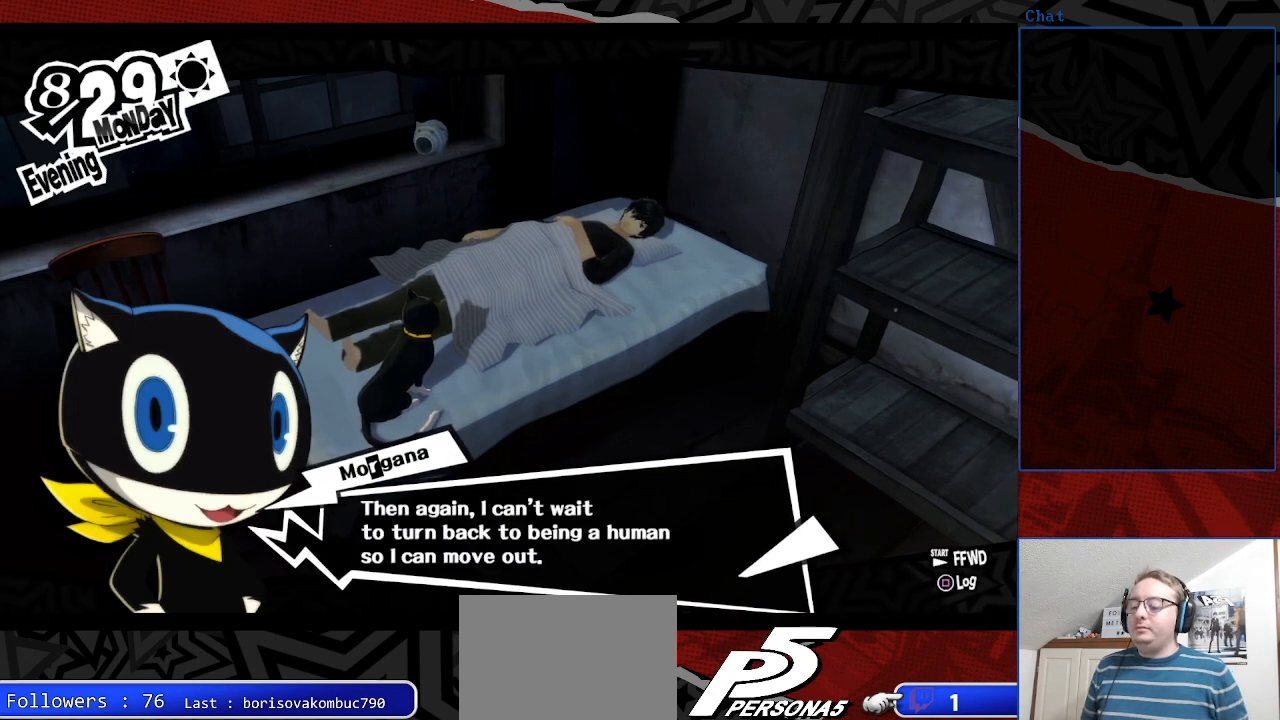
{"buttons": [], "left_stick": "center", "right_stick": "center", "events": []}
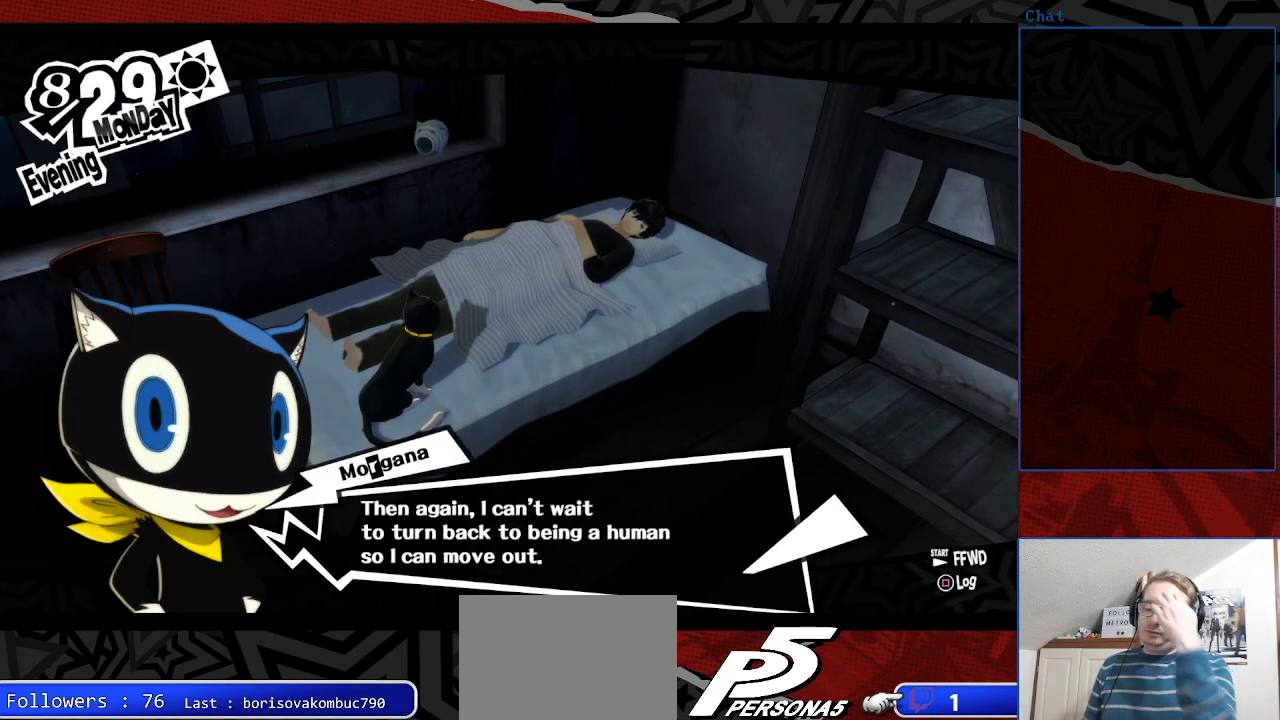
{"buttons": [], "left_stick": "center", "right_stick": "center", "events": []}
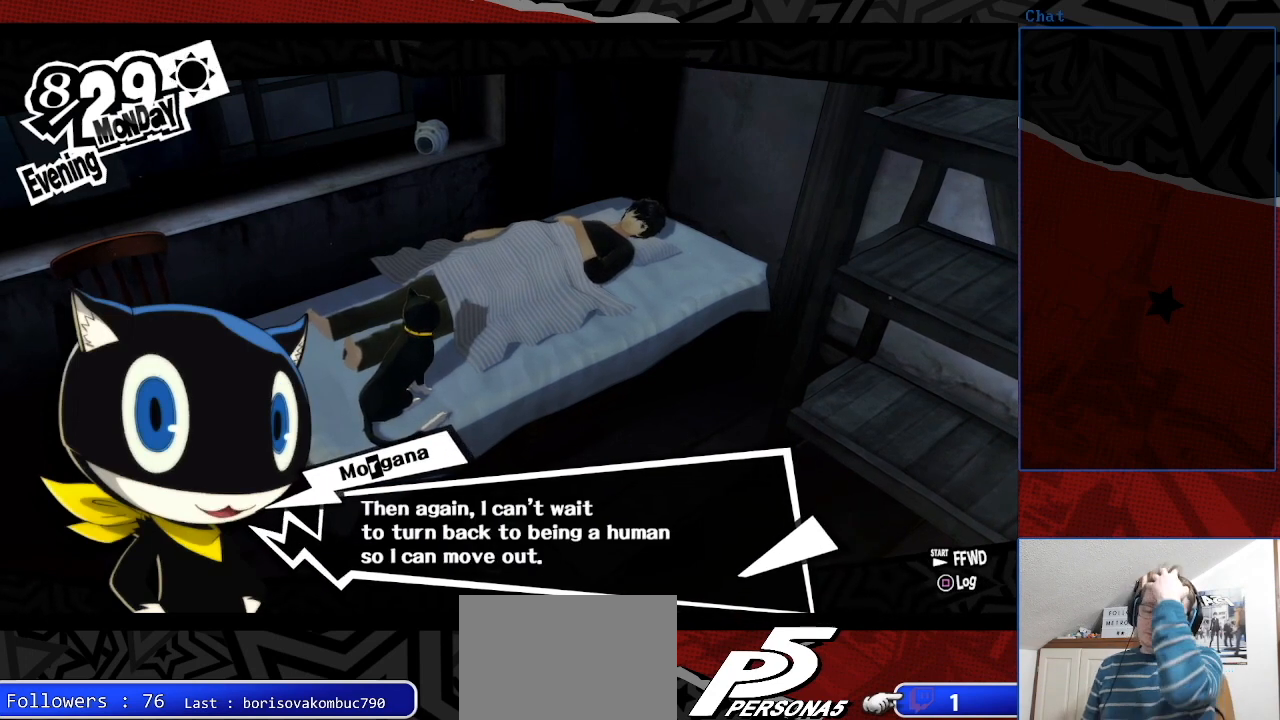
{"buttons": [], "left_stick": "center", "right_stick": "center", "events": []}
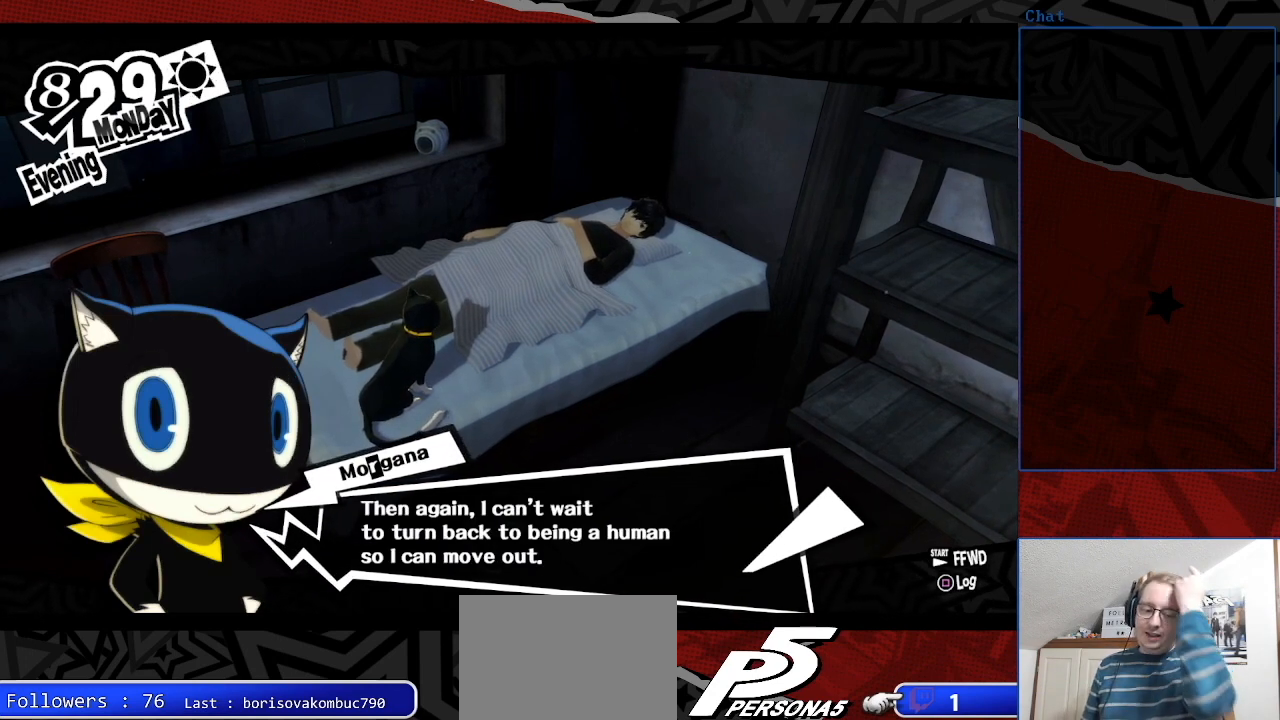
{"buttons": [], "left_stick": "center", "right_stick": "center", "events": []}
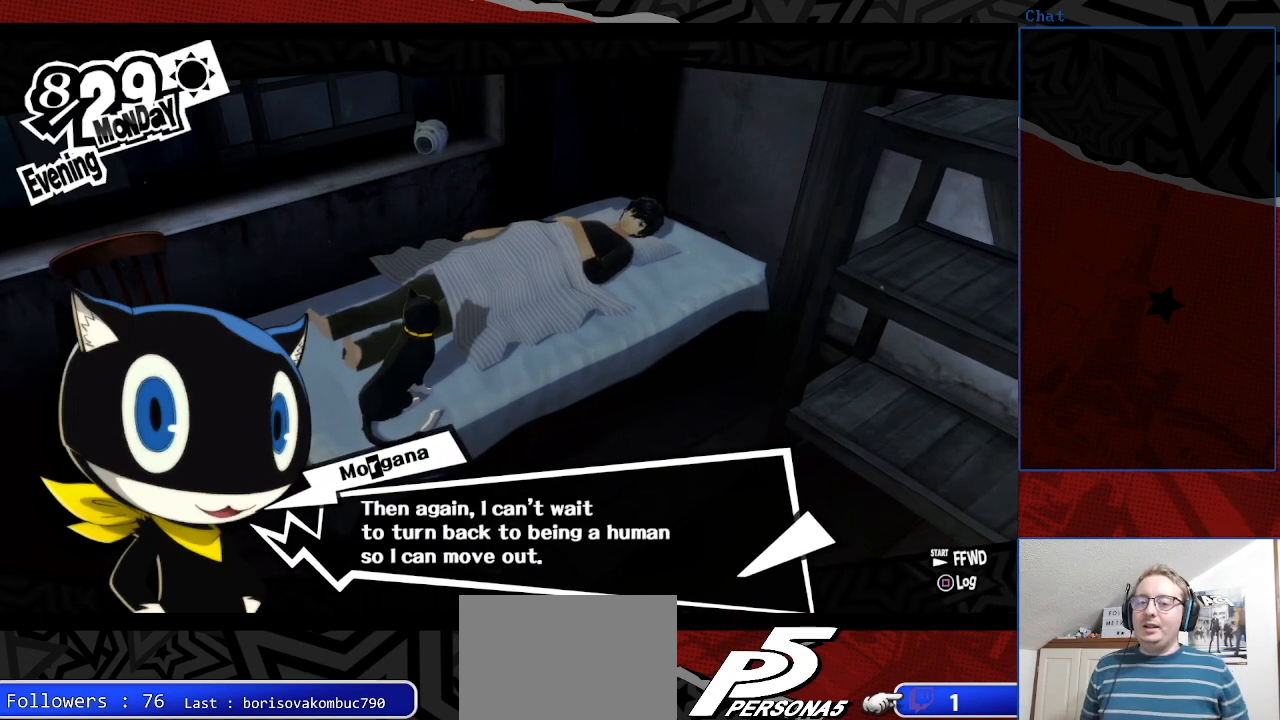
{"buttons": [], "left_stick": "center", "right_stick": "center", "events": []}
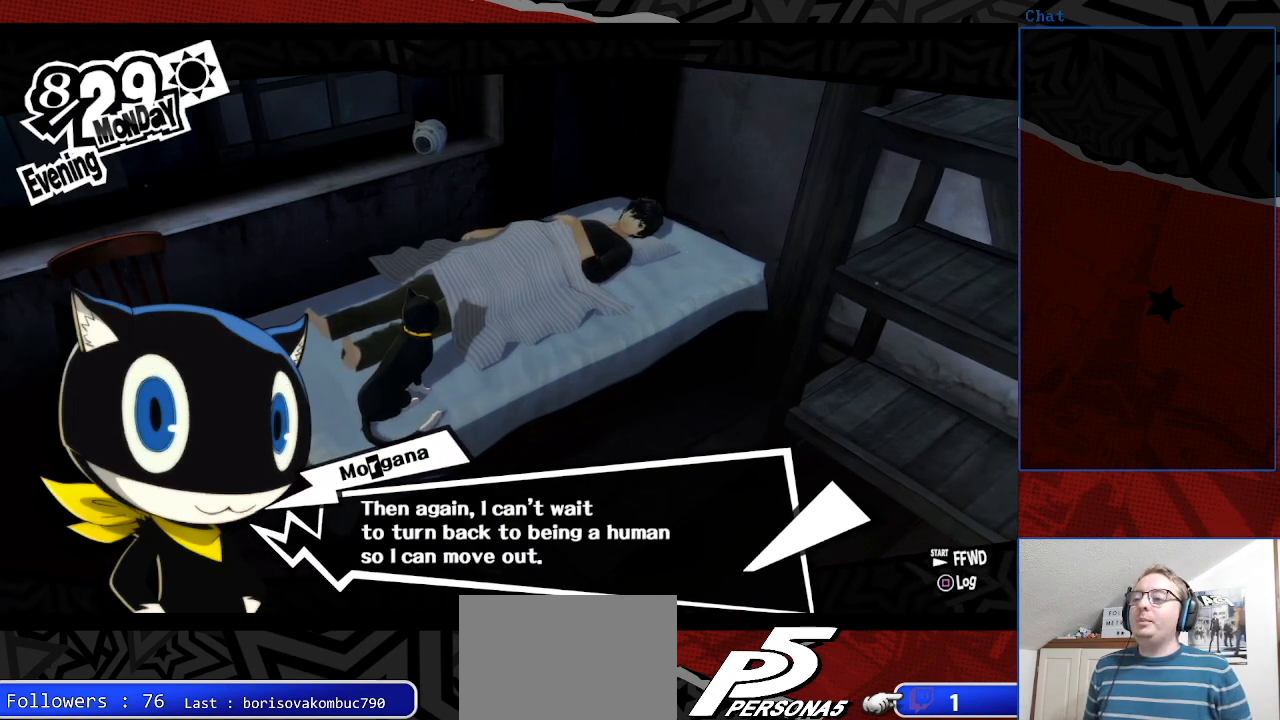
{"buttons": ["CROSS"], "left_stick": "center", "right_stick": "center", "events": [[367, "CROSS", "down"]]}
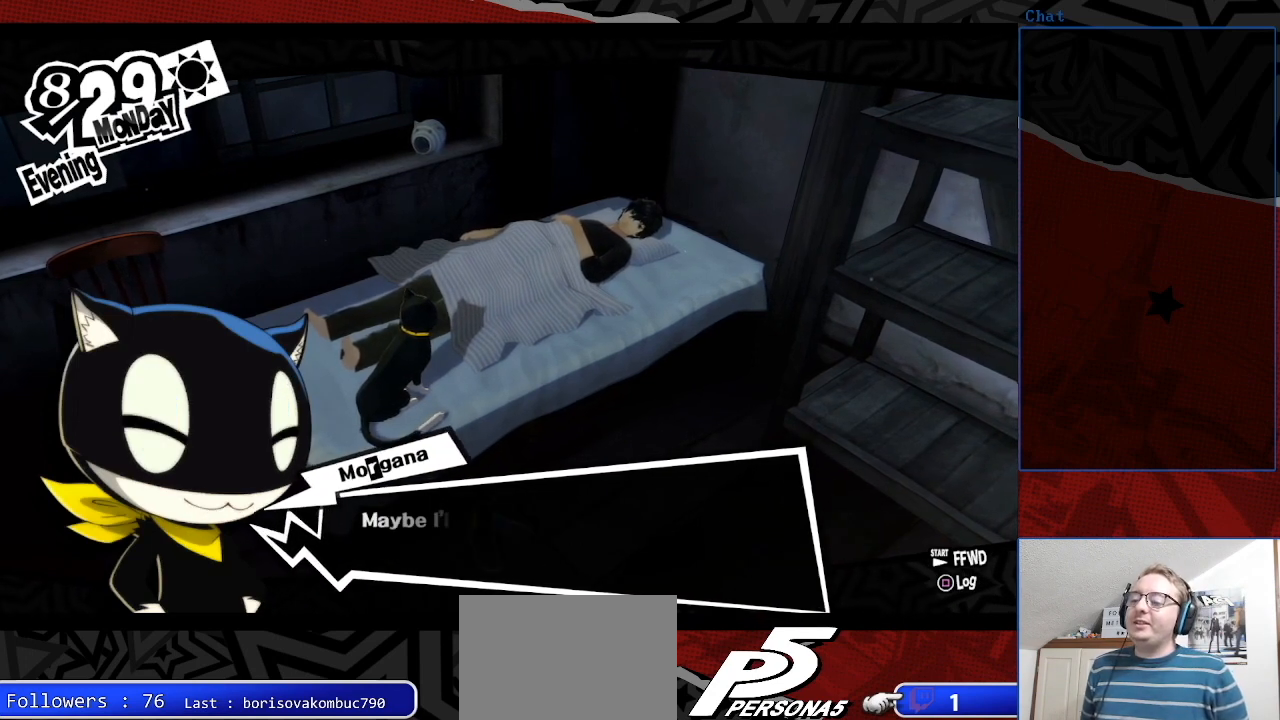
{"buttons": [], "left_stick": "center", "right_stick": "center", "events": [[33, "CROSS", "up"]]}
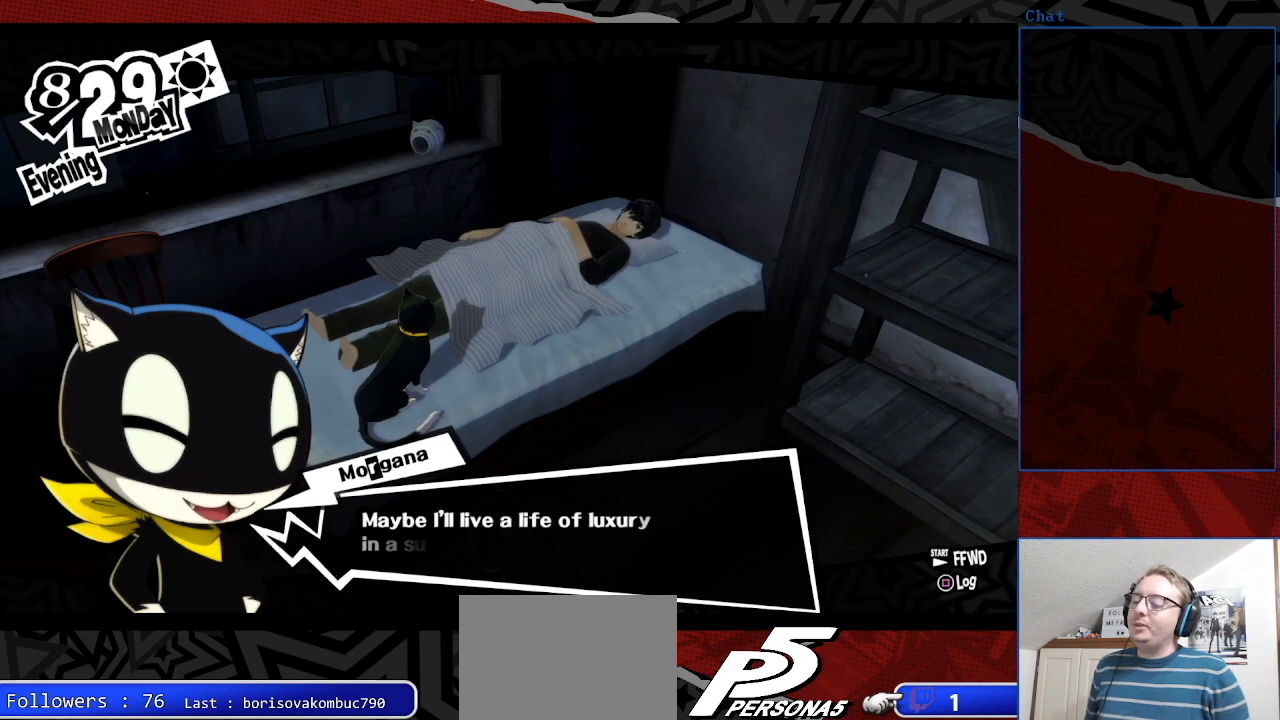
{"buttons": [], "left_stick": "center", "right_stick": "center", "events": []}
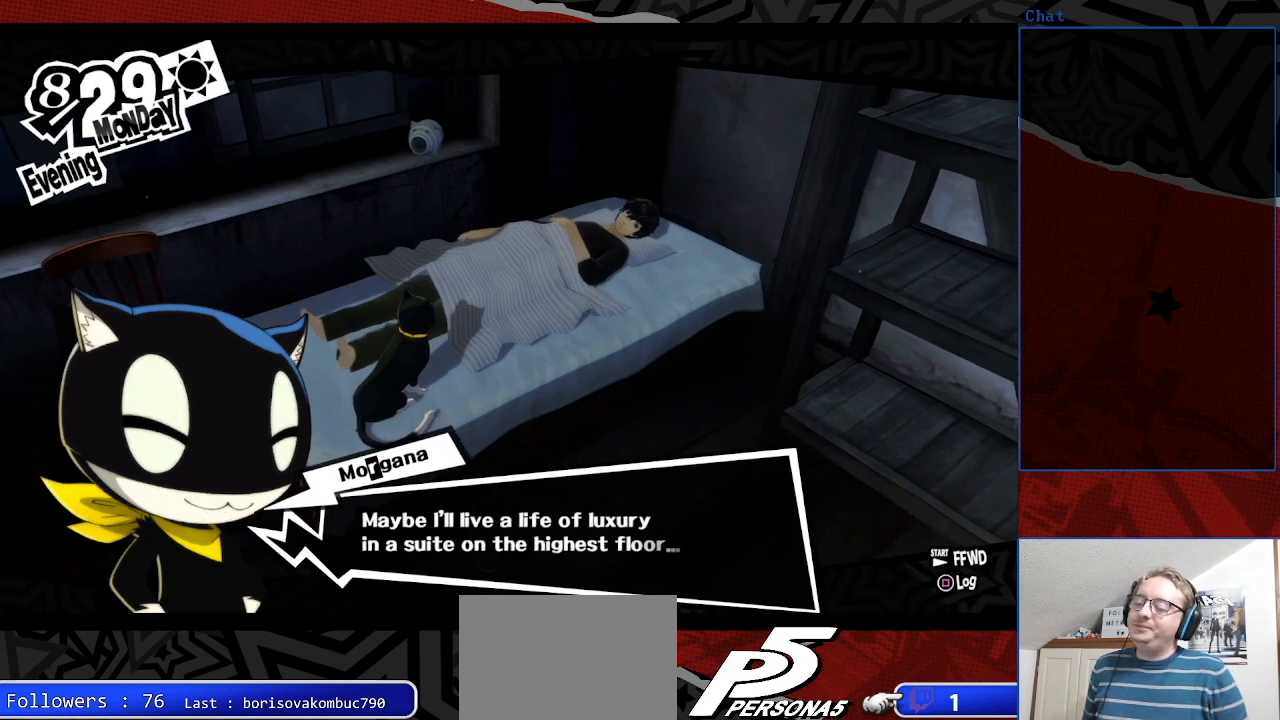
{"buttons": [], "left_stick": "center", "right_stick": "center", "events": []}
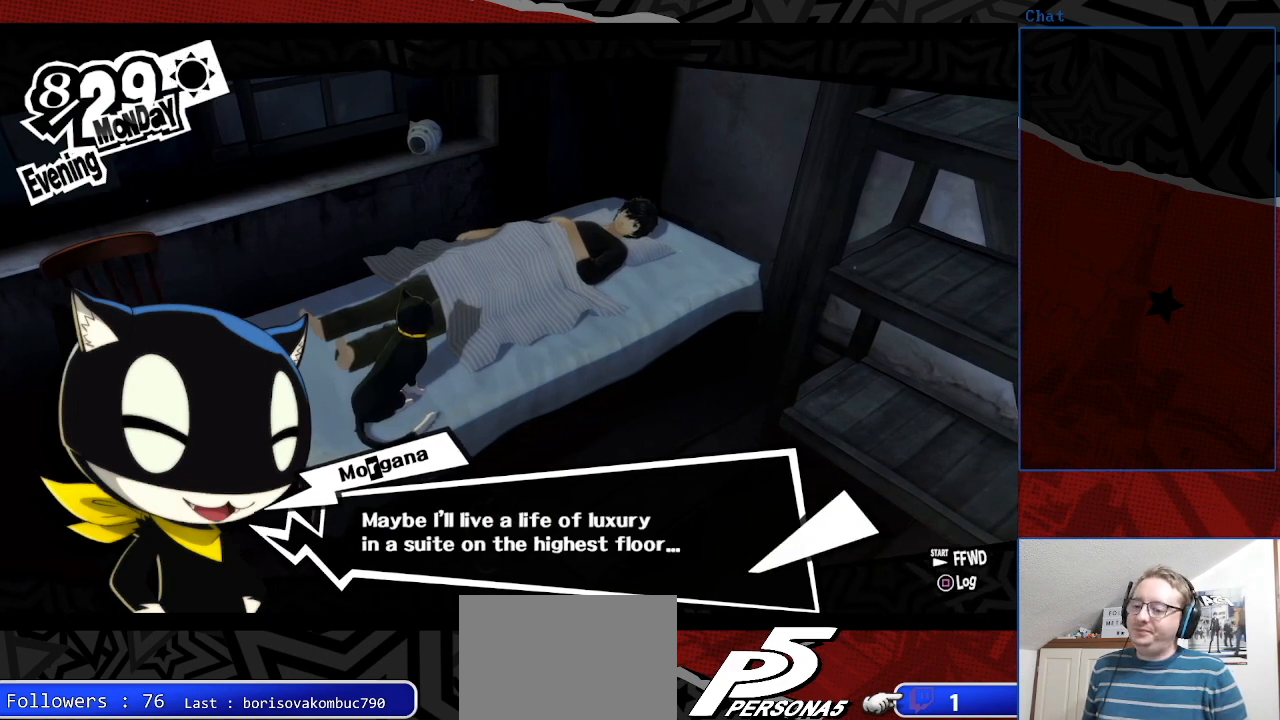
{"buttons": [], "left_stick": "center", "right_stick": "center", "events": []}
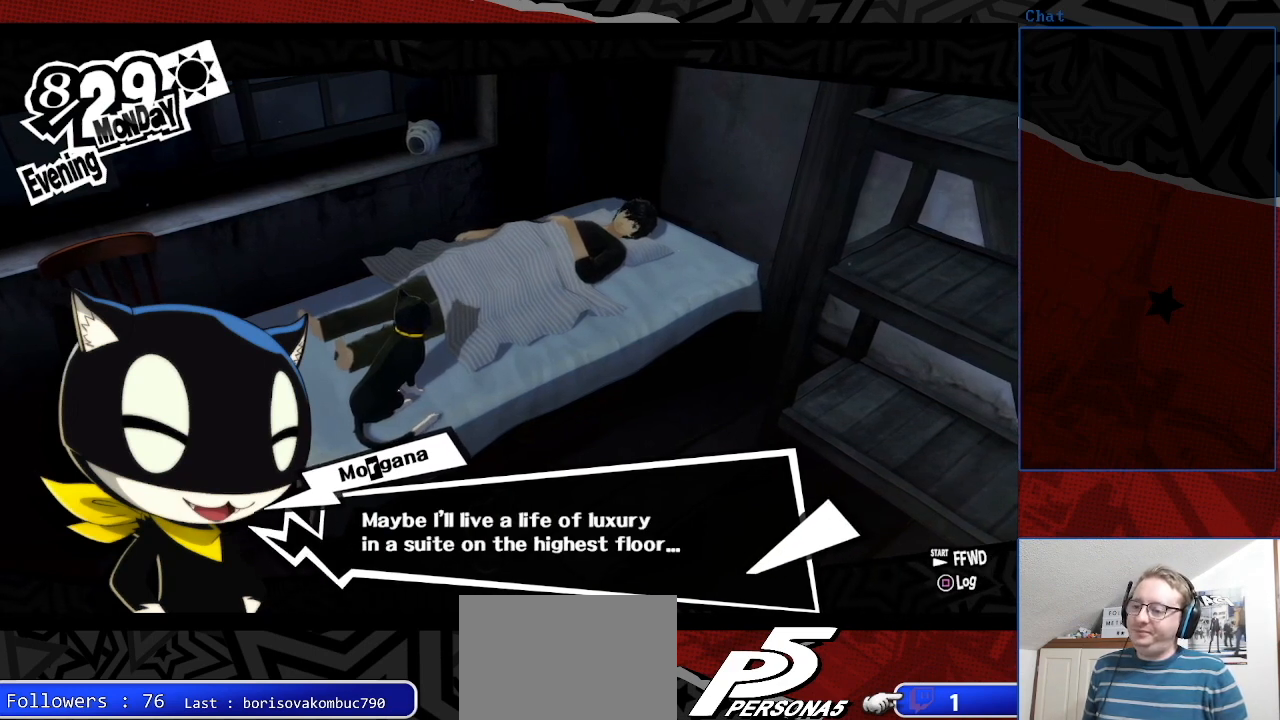
{"buttons": [], "left_stick": "center", "right_stick": "center", "events": []}
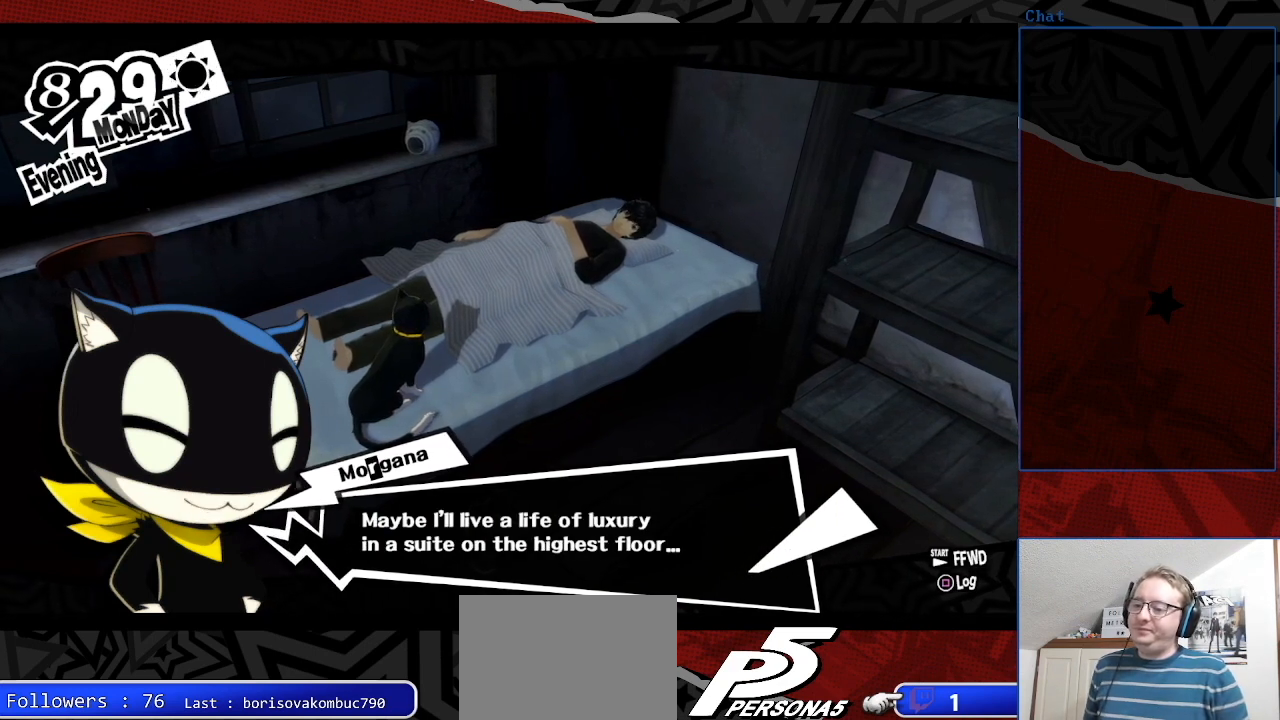
{"buttons": [], "left_stick": "center", "right_stick": "center", "events": []}
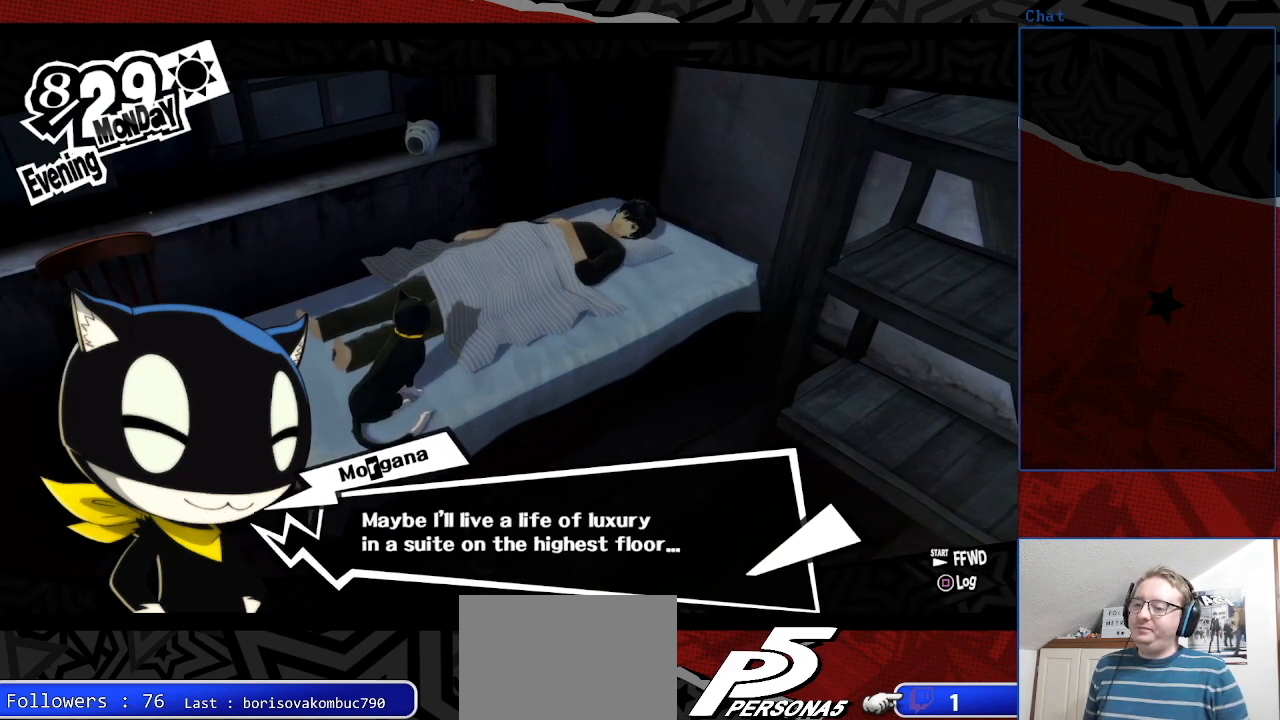
{"buttons": [], "left_stick": "center", "right_stick": "center", "events": []}
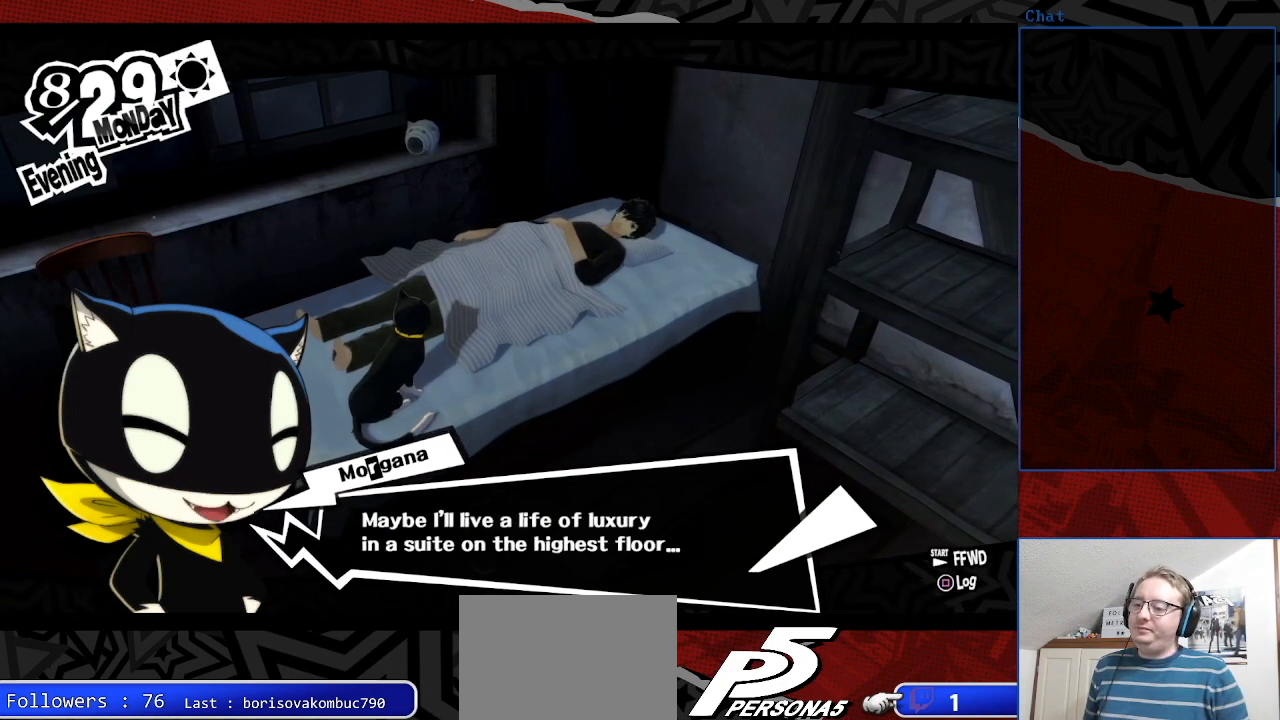
{"buttons": [], "left_stick": "center", "right_stick": "center", "events": []}
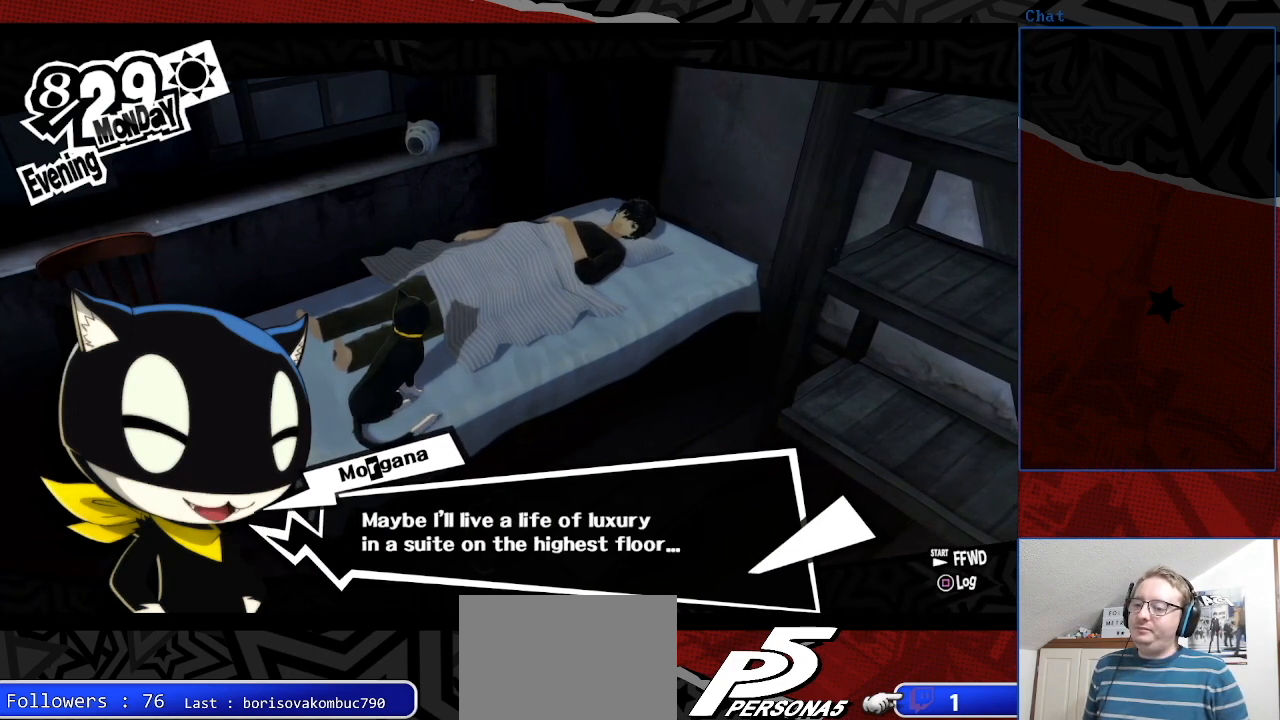
{"buttons": [], "left_stick": "center", "right_stick": "center", "events": []}
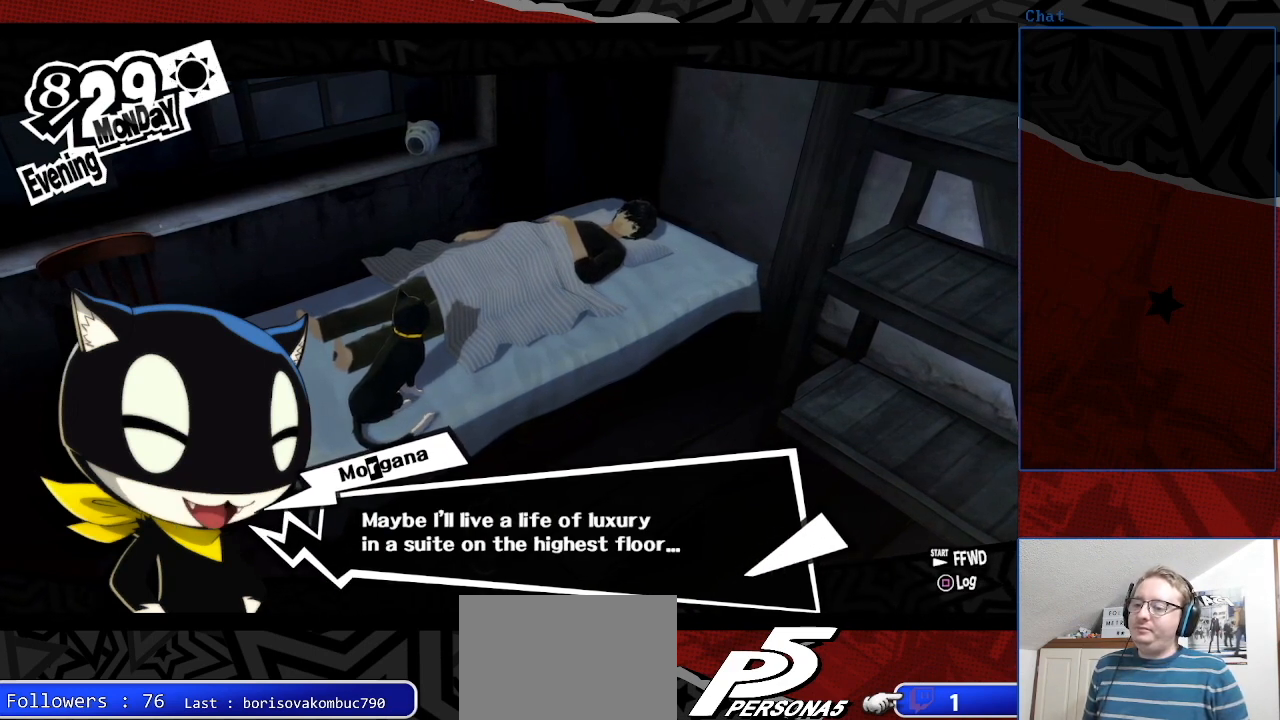
{"buttons": ["CROSS"], "left_stick": "center", "right_stick": "center", "events": [[500, "CROSS", "down"]]}
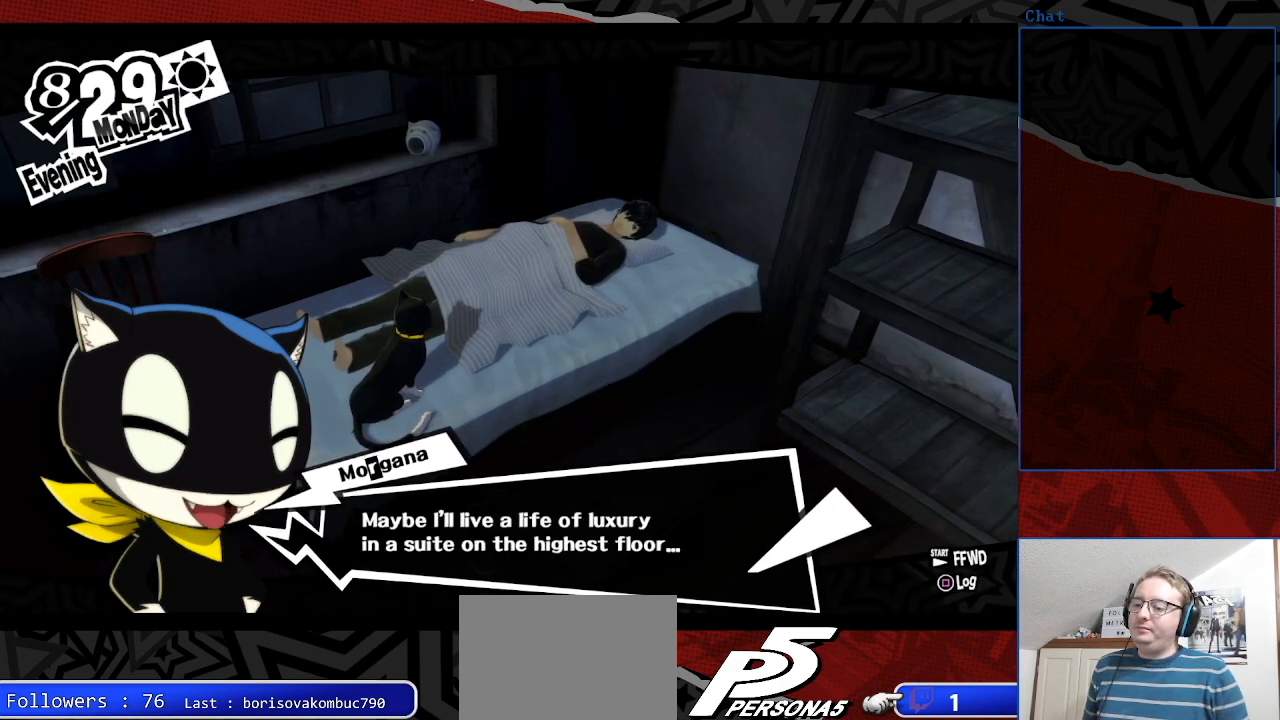
{"buttons": [], "left_stick": "center", "right_stick": "center", "events": [[133, "CROSS", "up"]]}
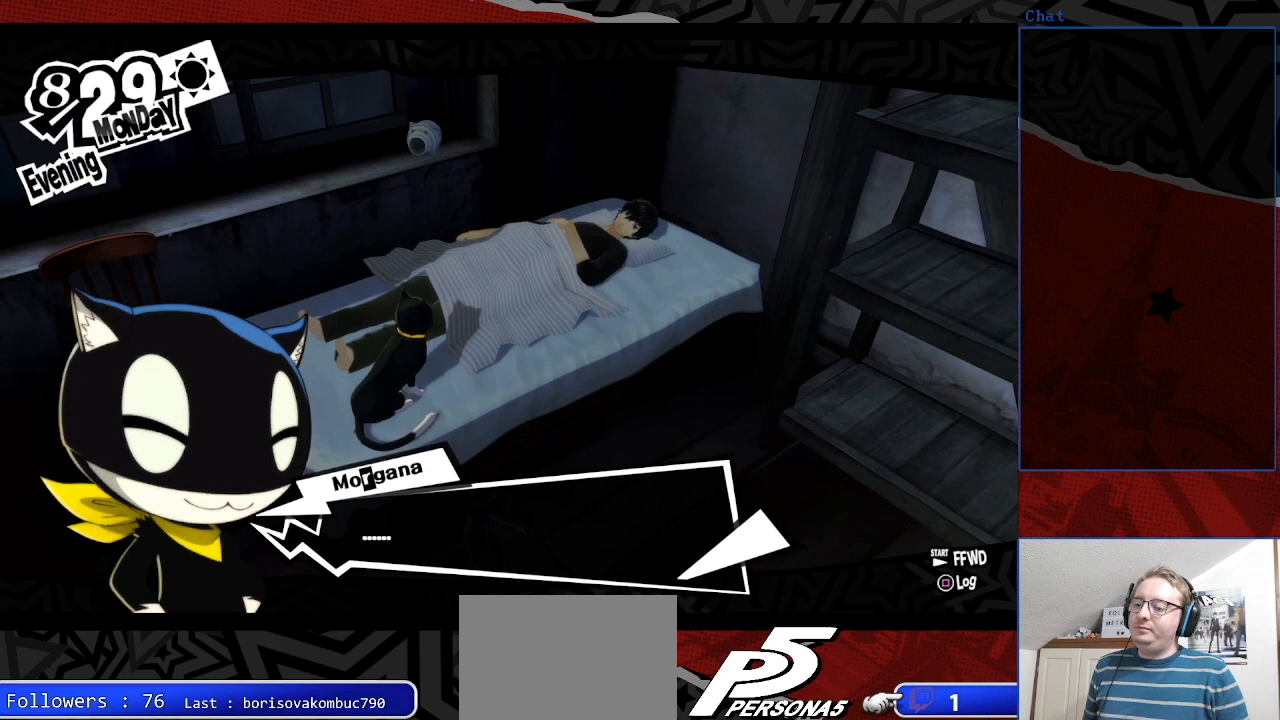
{"buttons": [], "left_stick": "center", "right_stick": "center", "events": []}
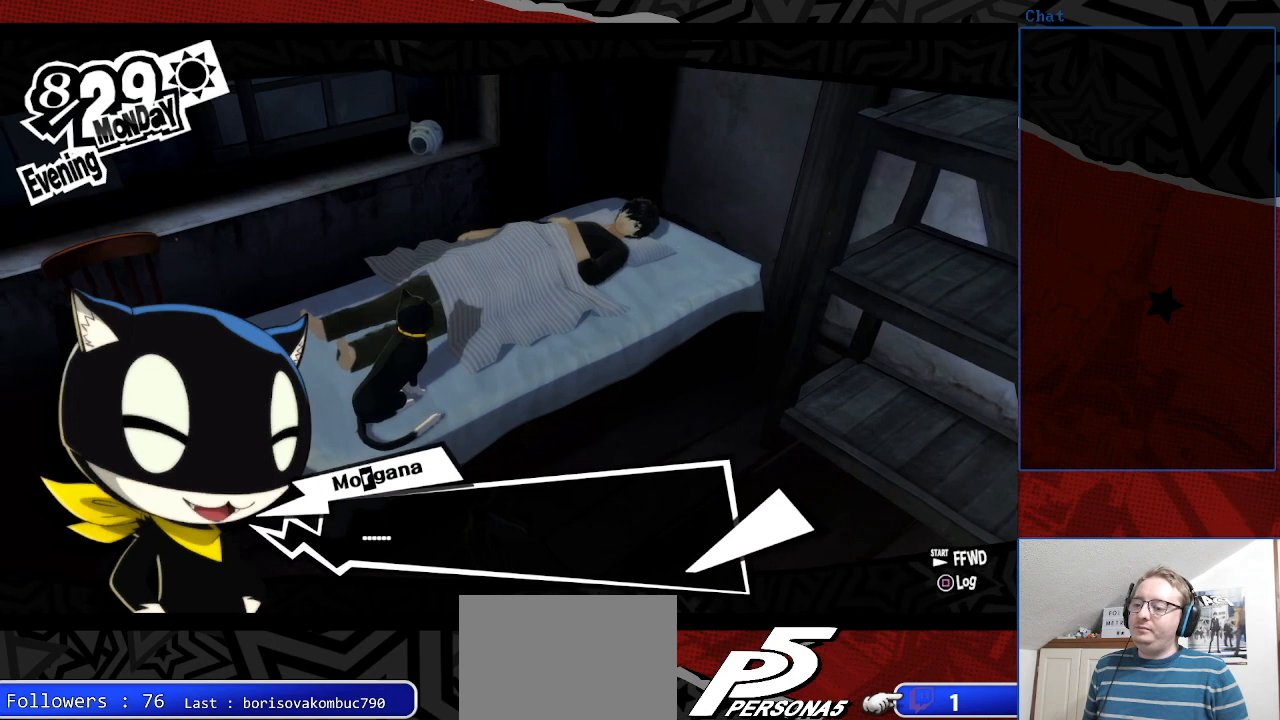
{"buttons": ["CROSS"], "left_stick": "center", "right_stick": "center", "events": [[500, "CROSS", "down"]]}
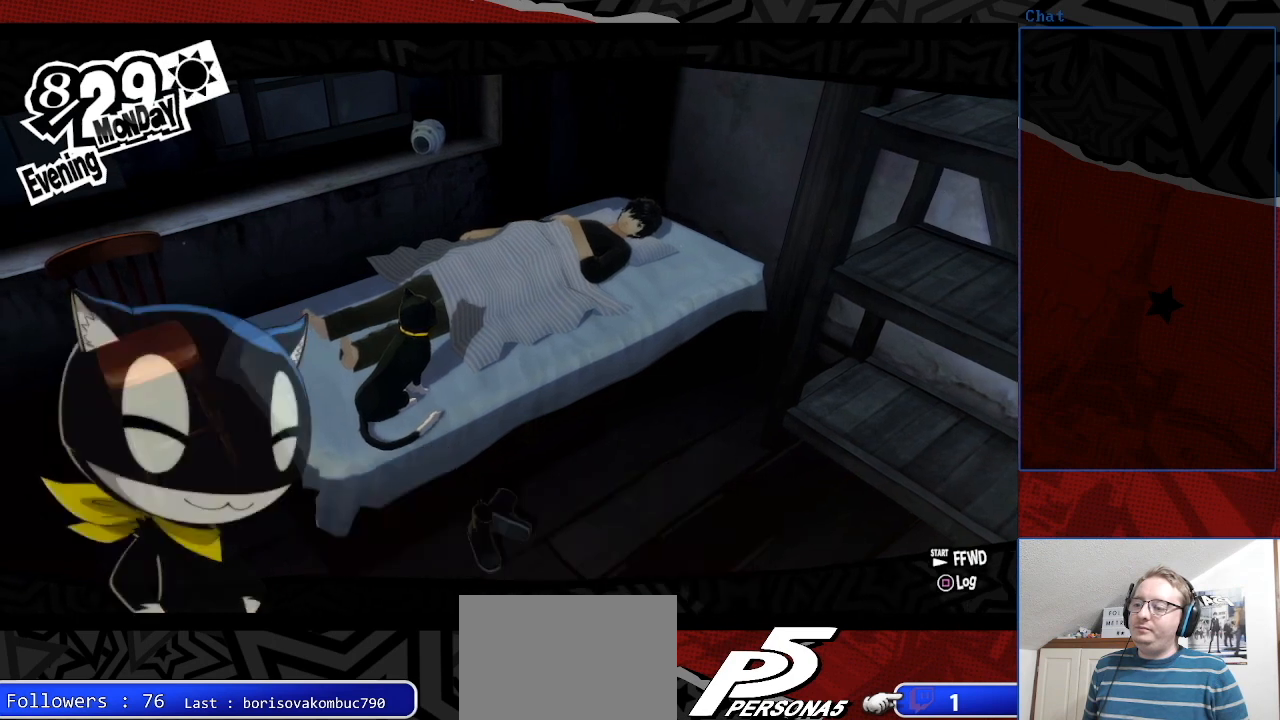
{"buttons": [], "left_stick": "center", "right_stick": "center", "events": [[100, "CROSS", "up"]]}